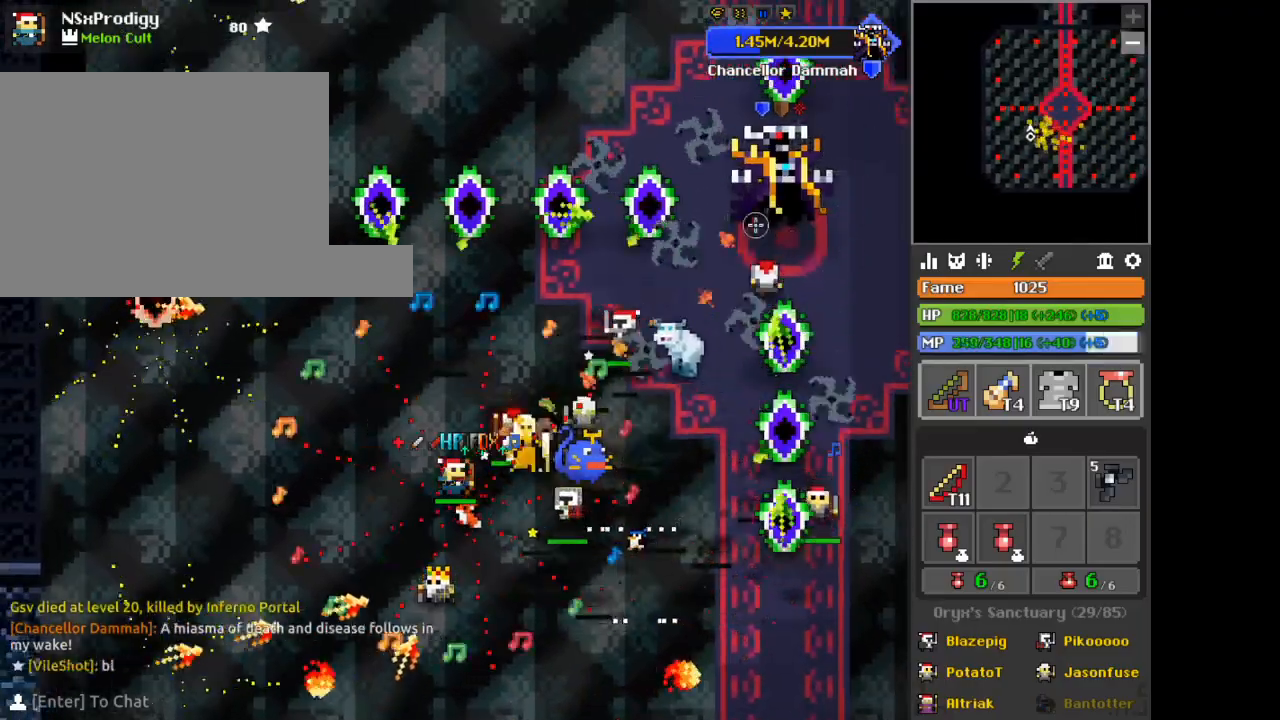
Gameplay with keyboard and mouse; each line is a JSON object with the keys and mouse buttons held at the frame after it. "events" lists presses ("down") and releases ("up") of "1", "2", "3", "4", "5", "a", "alt", "c", "d", "e", "f", "q", "r", "s", "shift", "space", "tab", "v", "w", "x", "z", "mouse_left", "mouse_wheel", "mouse_right" and "mouse_mb4" between this image and that frame as [ms after this image, input, new state], when the widget could be followed in between. "mouse_left", "mouse_wheel", "mouse_right", "mouse_mb4" = the "left", "wheel", "right", "mb4" buttons of the "mouse" list. No other keys are recorded. "wheel" means that the mouse wheel is clicked or scrolled. Not read: mouse_move.
{"keys": [], "mouse": [], "events": [[84, "a", "up"], [84, "w", "up"], [417, "w", "down"], [501, "w", "up"]]}
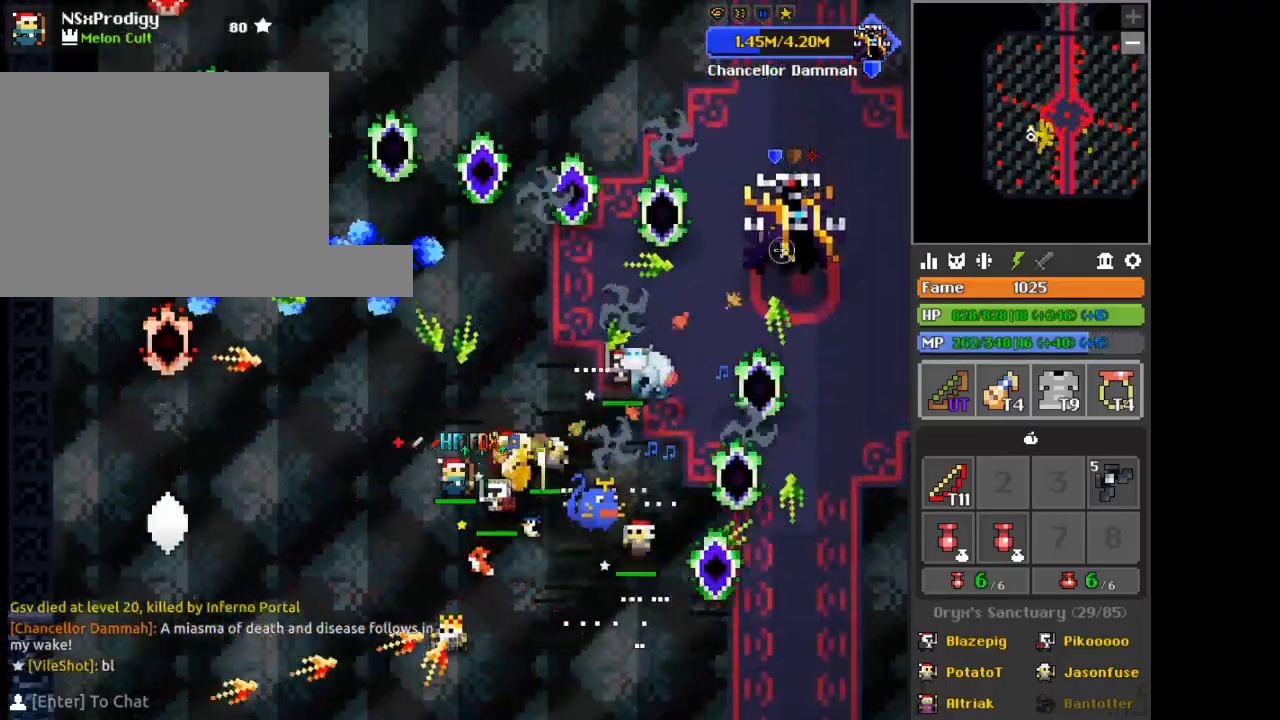
{"keys": [], "mouse": [], "events": [[167, "a", "down"], [333, "a", "up"], [333, "w", "down"], [459, "w", "up"]]}
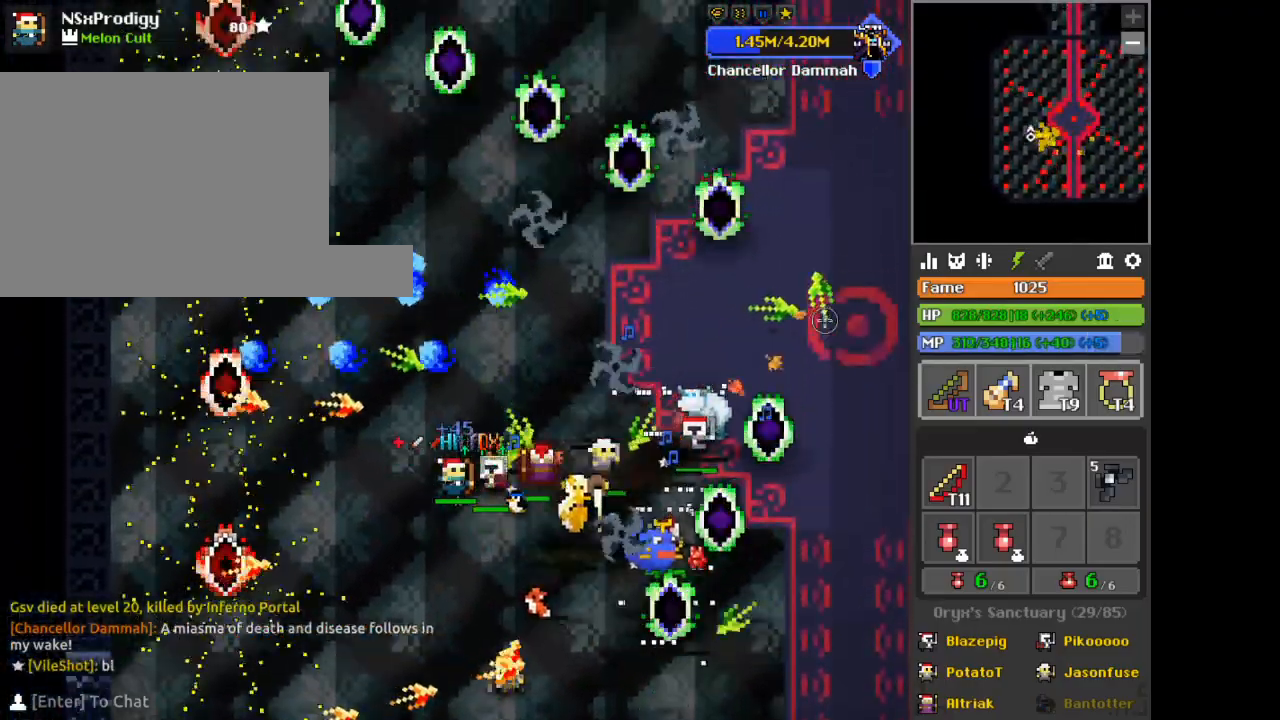
{"keys": [], "mouse": [], "events": [[125, "x", "down"], [167, "w", "down"], [167, "x", "up"], [251, "w", "up"], [417, "a", "down"], [417, "w", "down"], [501, "a", "up"], [501, "w", "up"]]}
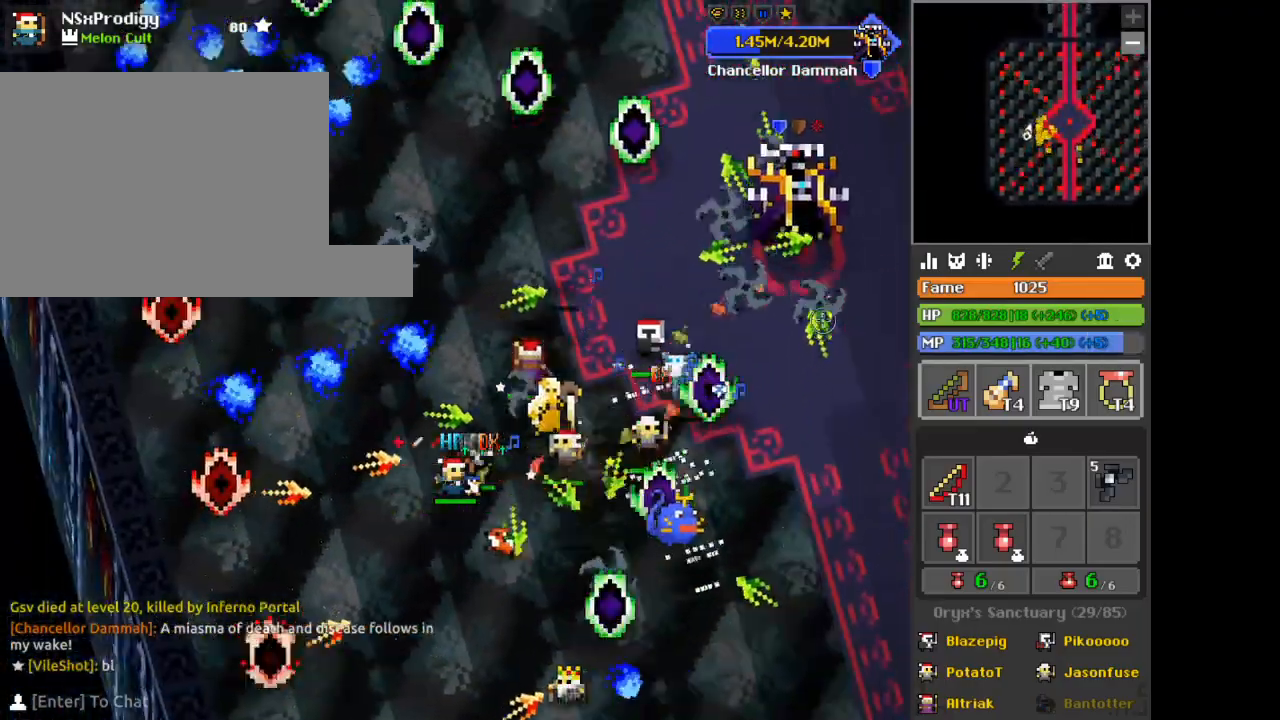
{"keys": ["w"], "mouse": [], "events": [[333, "a", "down"], [333, "w", "down"], [417, "a", "up"]]}
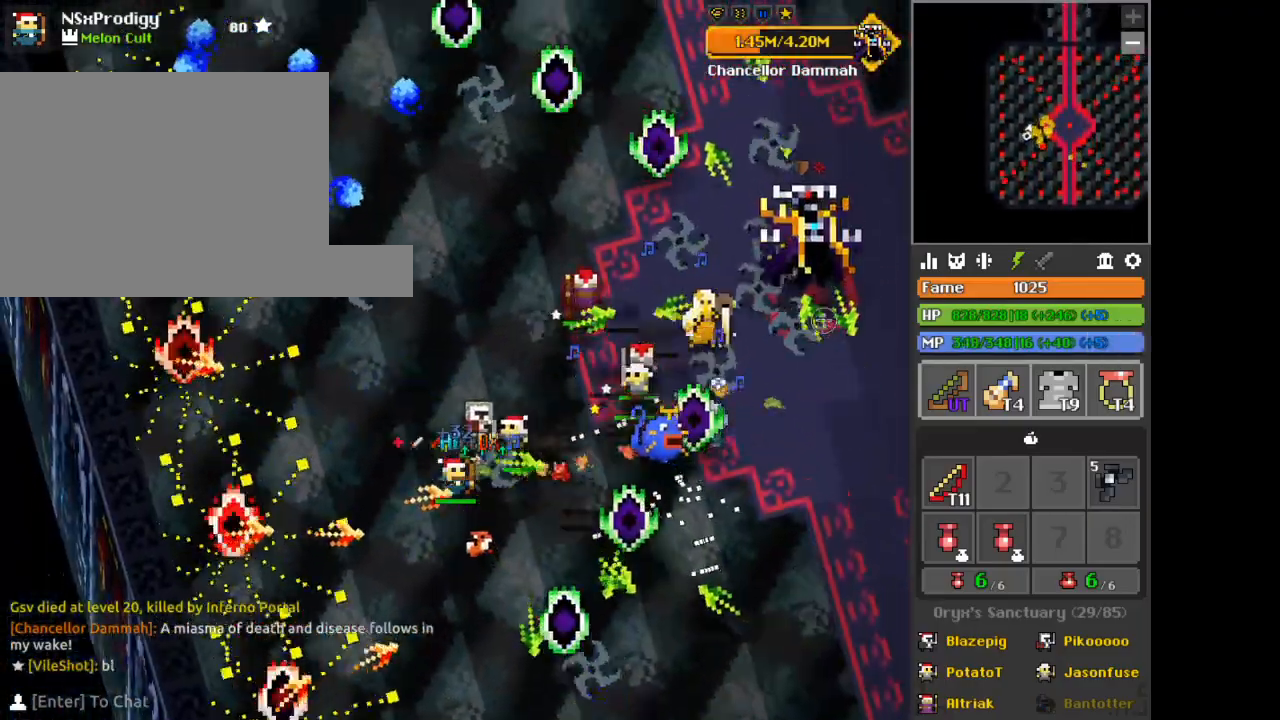
{"keys": ["a", "w"], "mouse": [], "events": [[167, "w", "up"], [167, "x", "down"], [292, "x", "up"], [459, "a", "down"], [459, "w", "down"]]}
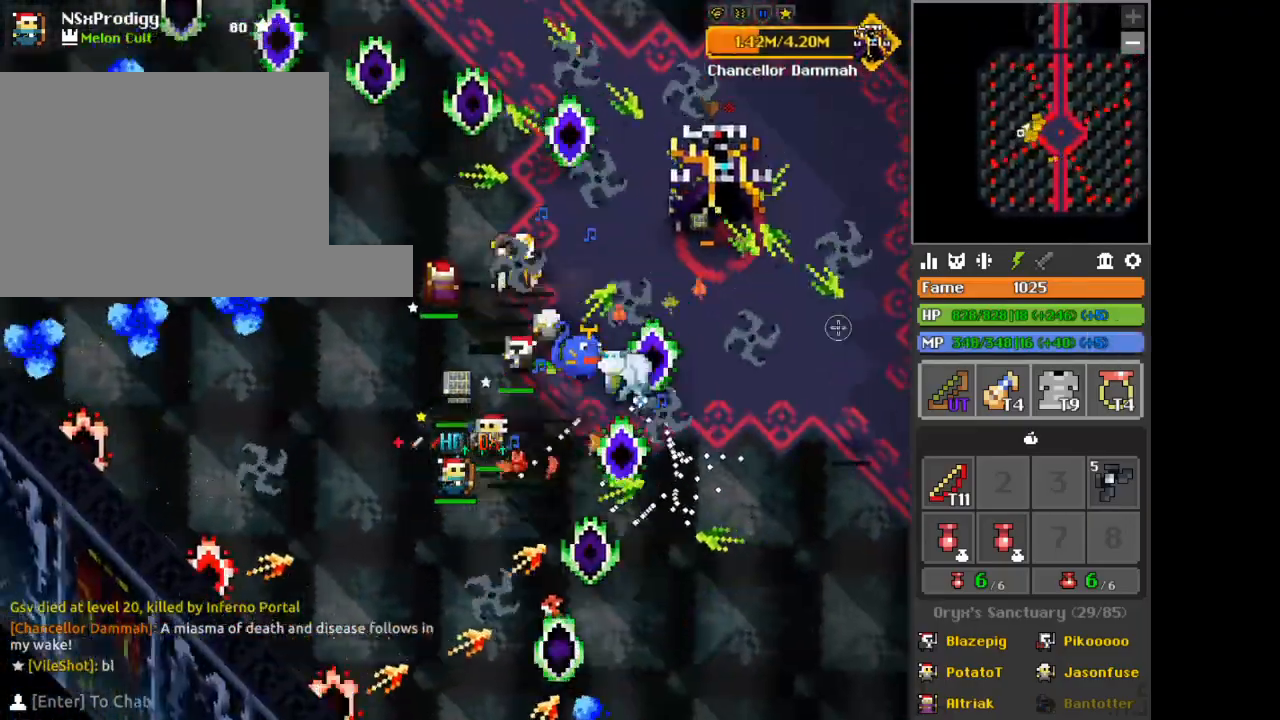
{"keys": ["space"], "mouse": [], "events": [[125, "a", "up"], [208, "w", "up"], [333, "a", "down"], [333, "w", "down"], [459, "a", "up"], [459, "space", "down"], [500, "w", "up"]]}
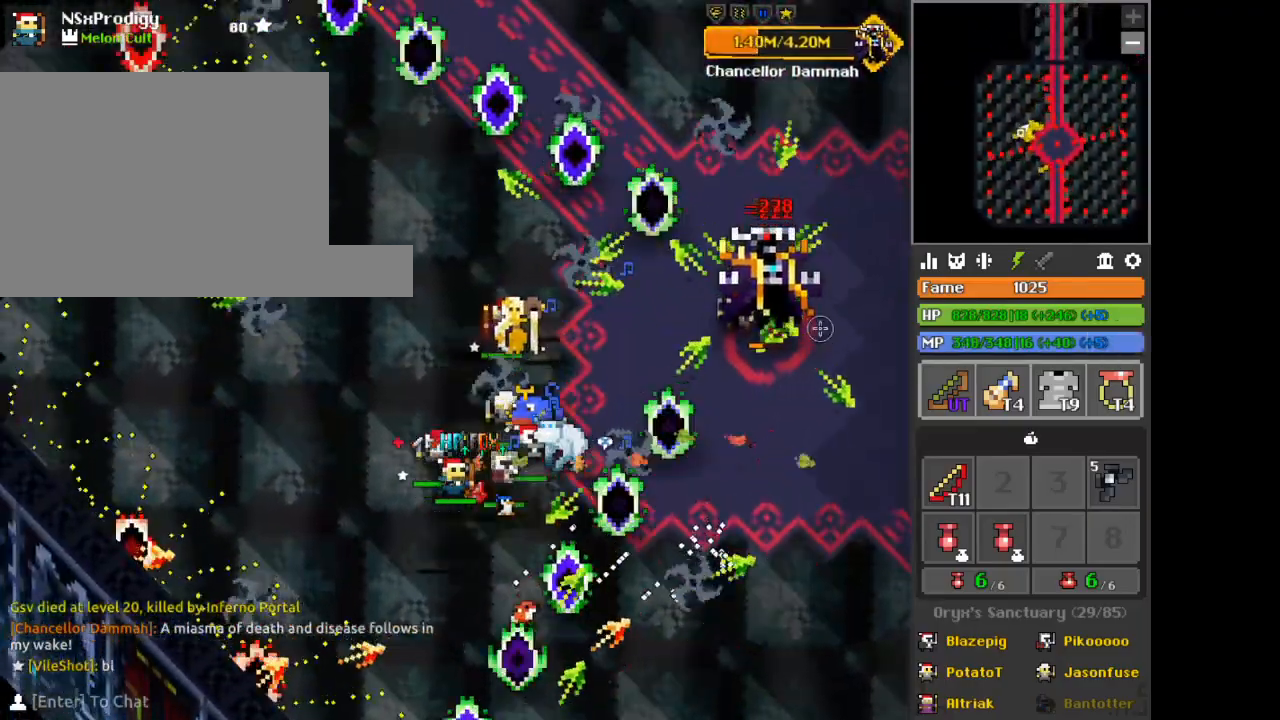
{"keys": ["w"], "mouse": [], "events": [[42, "space", "up"], [84, "a", "down"], [125, "w", "down"], [334, "x", "down"], [417, "a", "up"], [501, "x", "up"]]}
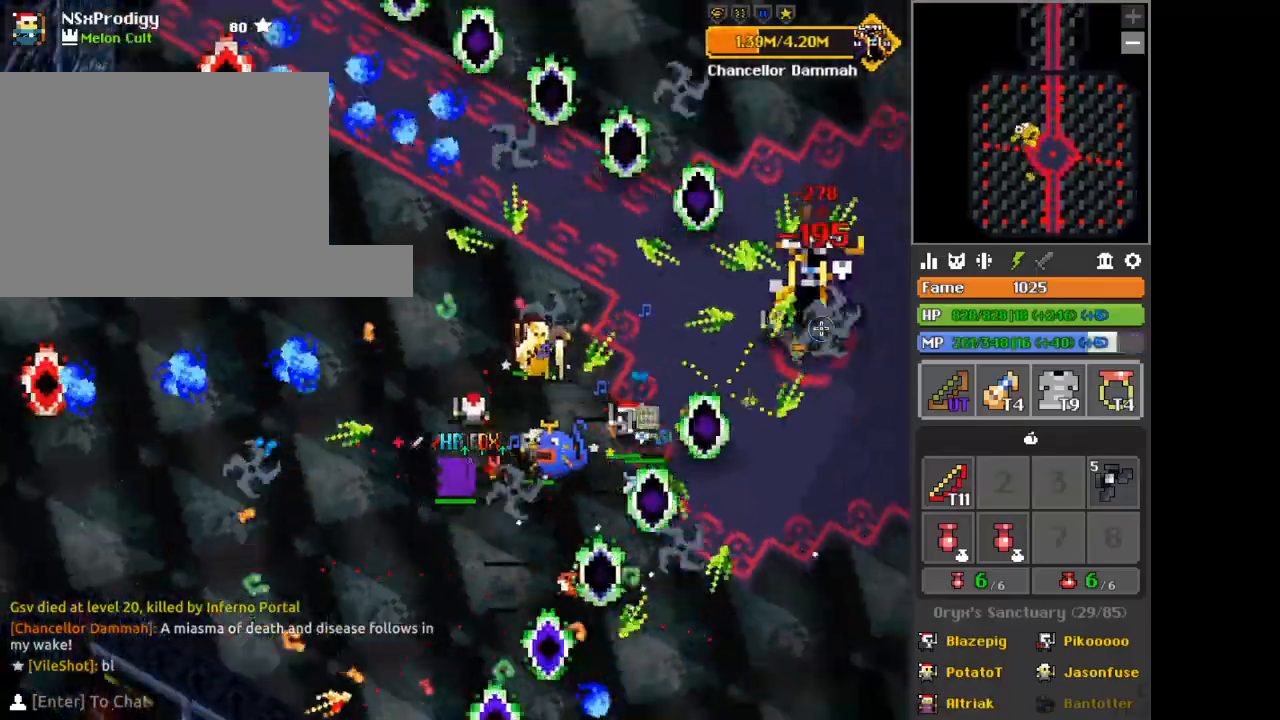
{"keys": ["w"], "mouse": [], "events": [[250, "a", "down"], [250, "x", "down"], [292, "w", "up"], [333, "a", "up"], [375, "w", "down"], [375, "x", "up"]]}
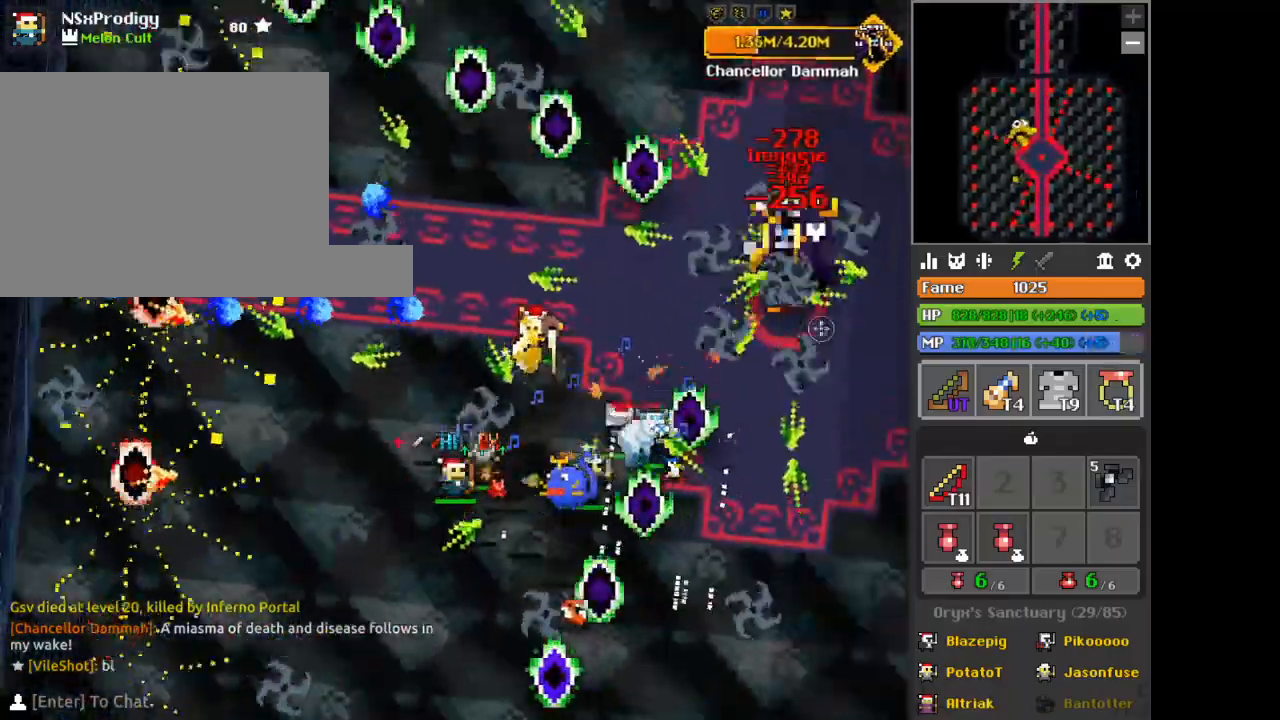
{"keys": [], "mouse": [], "events": [[42, "a", "down"], [167, "w", "up"], [251, "a", "up"], [251, "x", "down"], [334, "w", "down"], [334, "x", "up"], [501, "w", "up"]]}
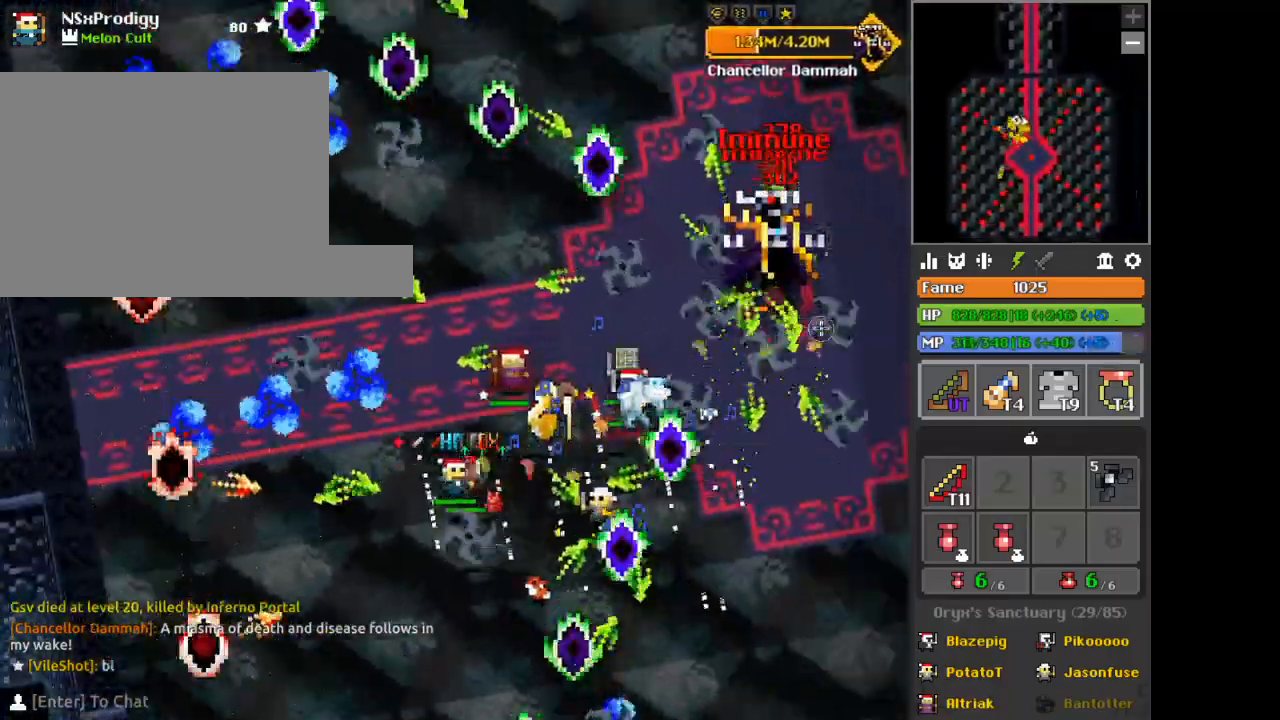
{"keys": [], "mouse": [], "events": [[125, "w", "down"], [167, "d", "down"], [333, "d", "up"], [333, "w", "up"]]}
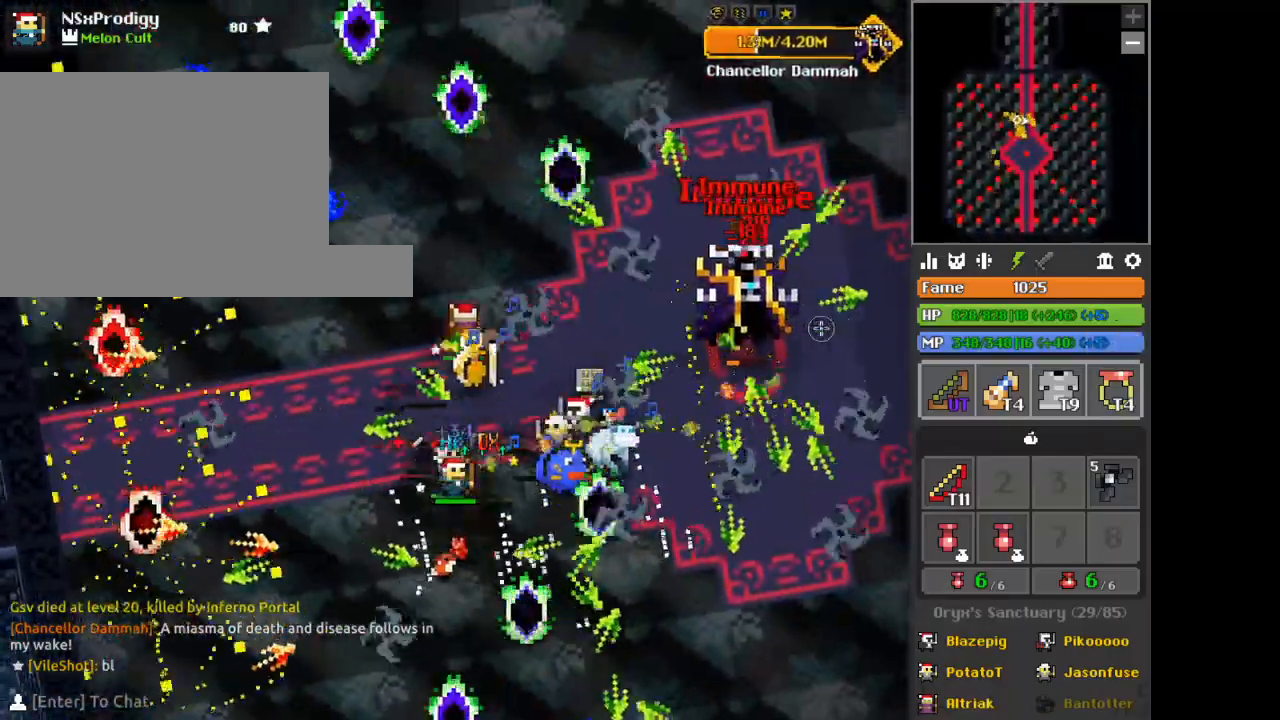
{"keys": [], "mouse": [], "events": [[42, "a", "down"], [42, "w", "down"], [84, "a", "up"], [125, "w", "up"], [334, "a", "down"], [334, "w", "down"], [459, "a", "up"], [501, "w", "up"]]}
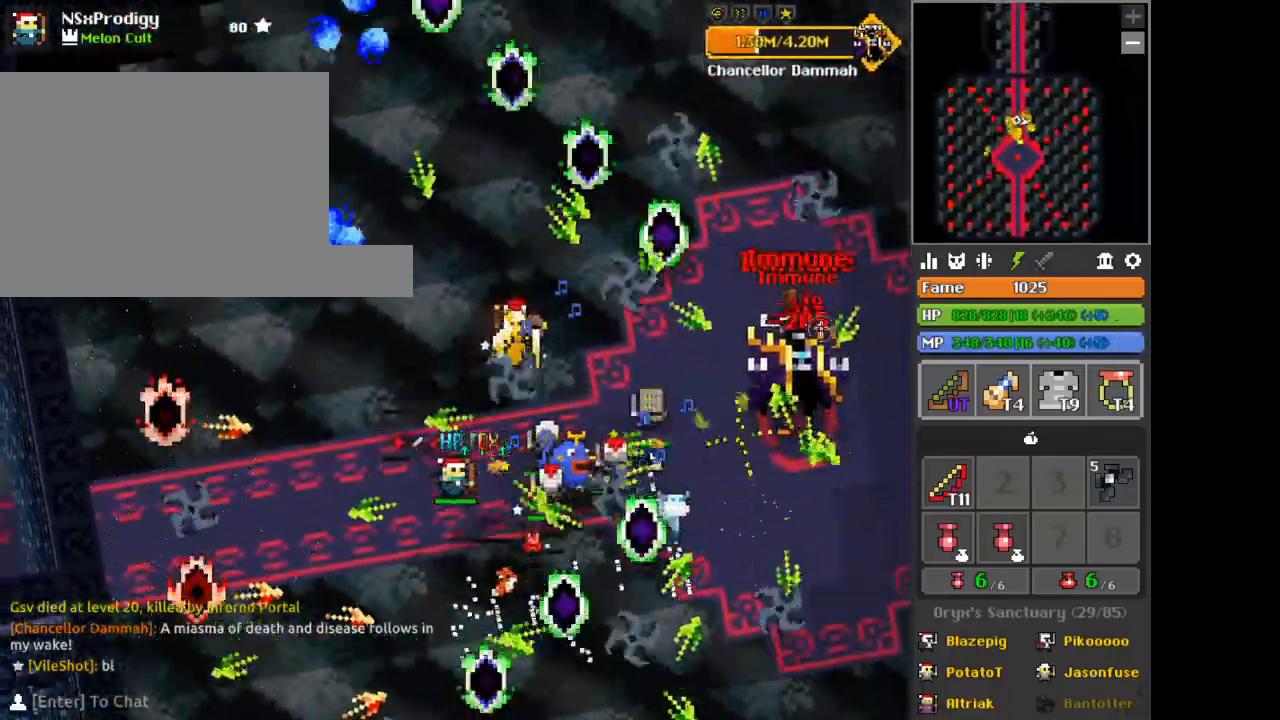
{"keys": ["x"], "mouse": [], "events": [[41, "x", "down"], [167, "x", "up"], [208, "w", "down"], [459, "w", "up"], [459, "x", "down"]]}
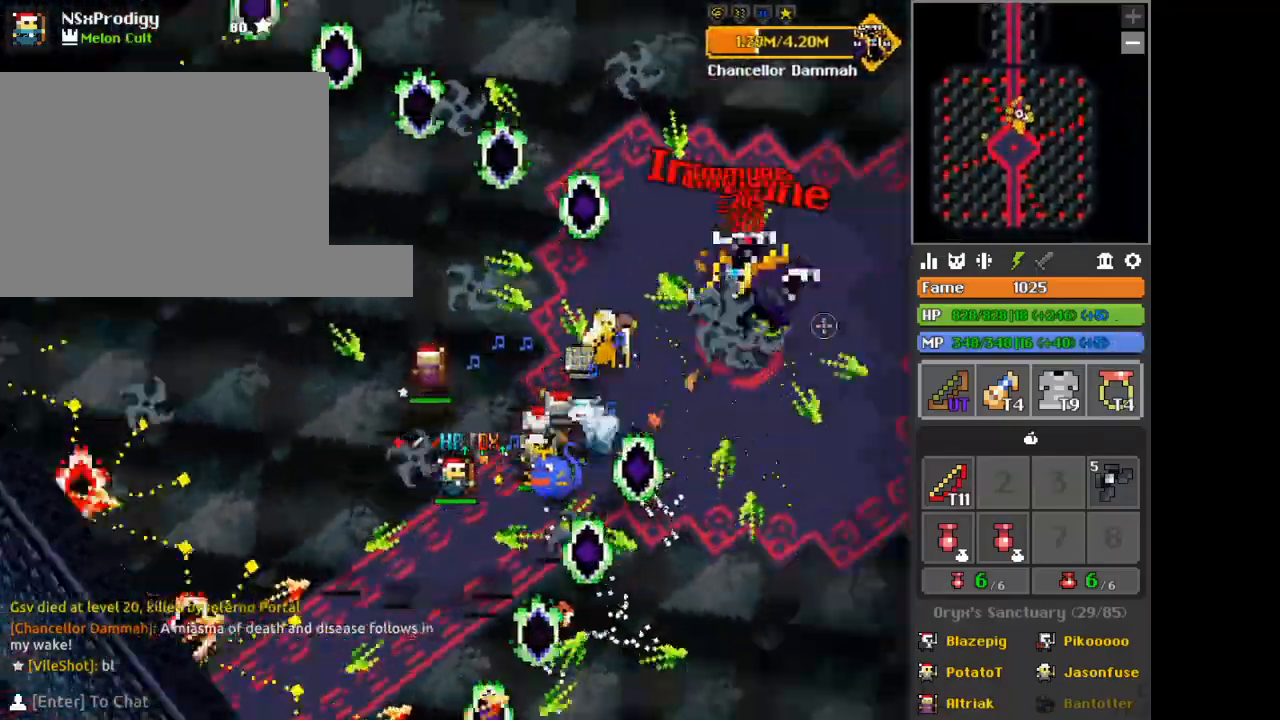
{"keys": [], "mouse": [], "events": [[42, "w", "down"], [42, "x", "up"], [292, "a", "down"], [376, "w", "up"], [417, "a", "up"]]}
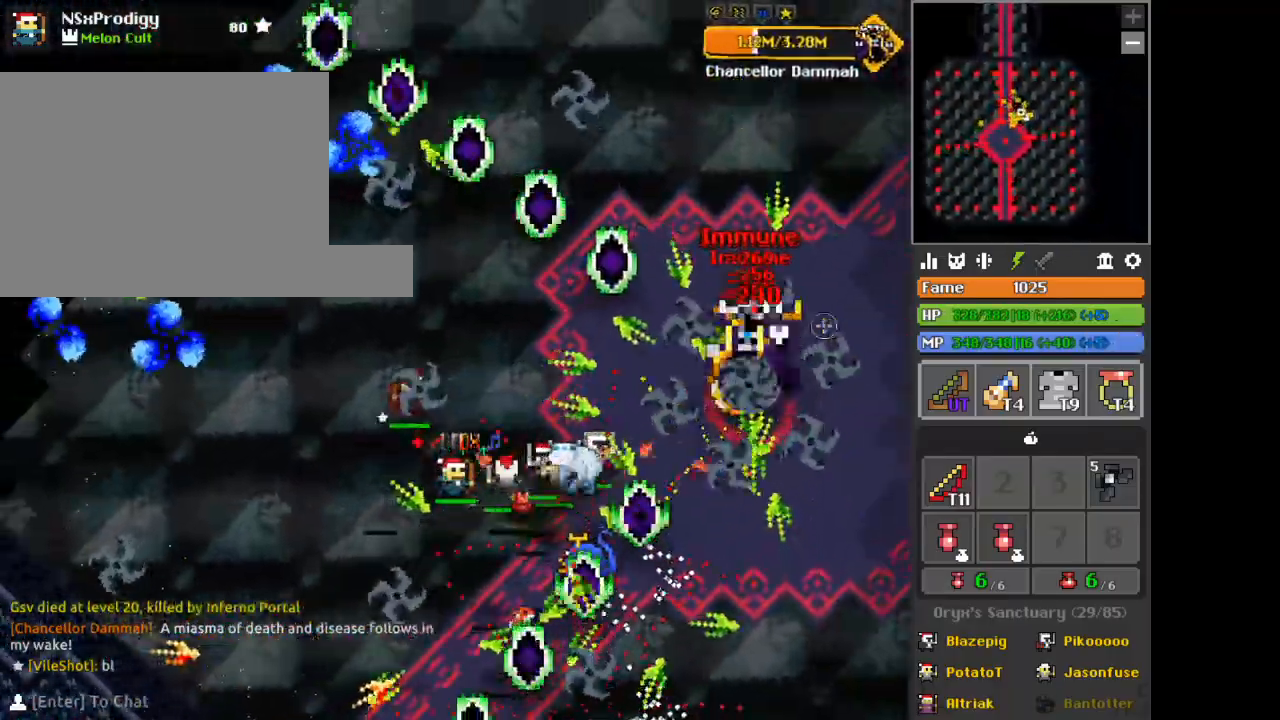
{"keys": [], "mouse": [], "events": [[42, "w", "down"], [42, "x", "down"], [84, "x", "up"], [209, "a", "down"], [292, "space", "down"], [292, "w", "up"], [375, "a", "up"], [417, "space", "up"]]}
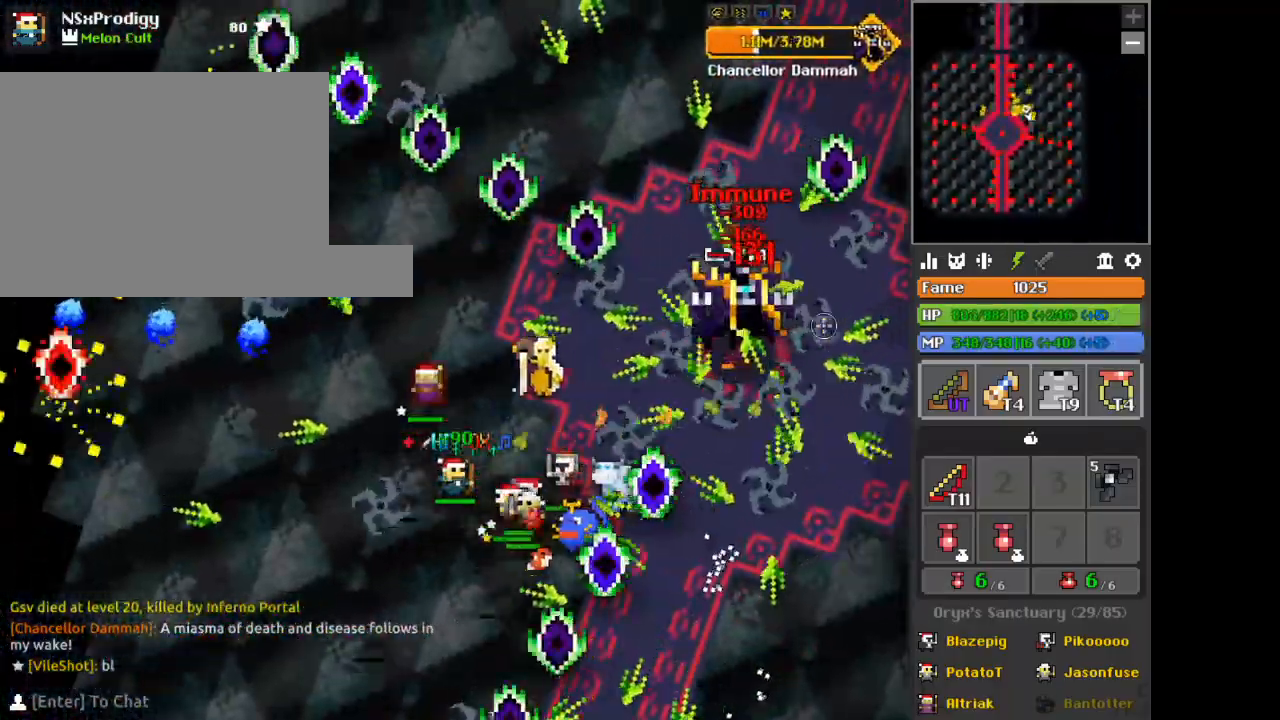
{"keys": [], "mouse": [], "events": [[41, "a", "down"], [41, "w", "down"], [83, "a", "up"], [166, "w", "up"], [292, "w", "down"], [417, "w", "up"]]}
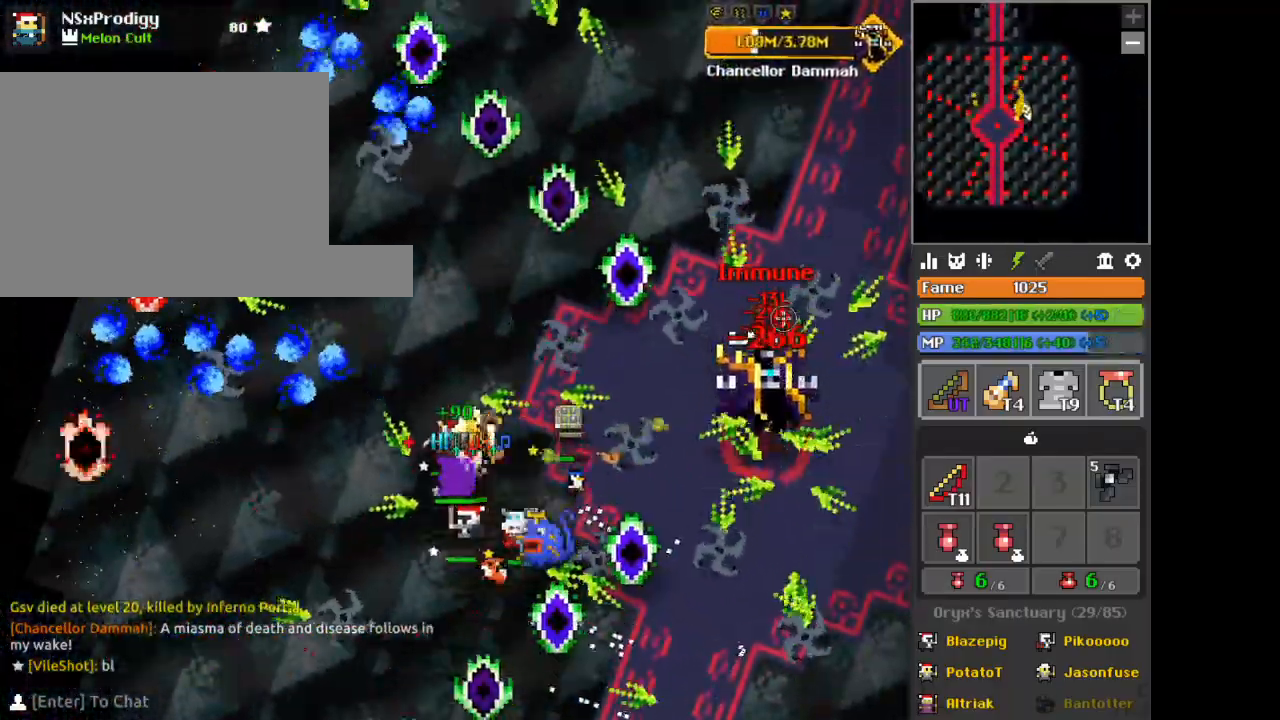
{"keys": ["a", "w", "x"], "mouse": [], "events": [[42, "d", "down"], [42, "w", "down"], [125, "d", "up"], [167, "a", "down"], [375, "x", "down"]]}
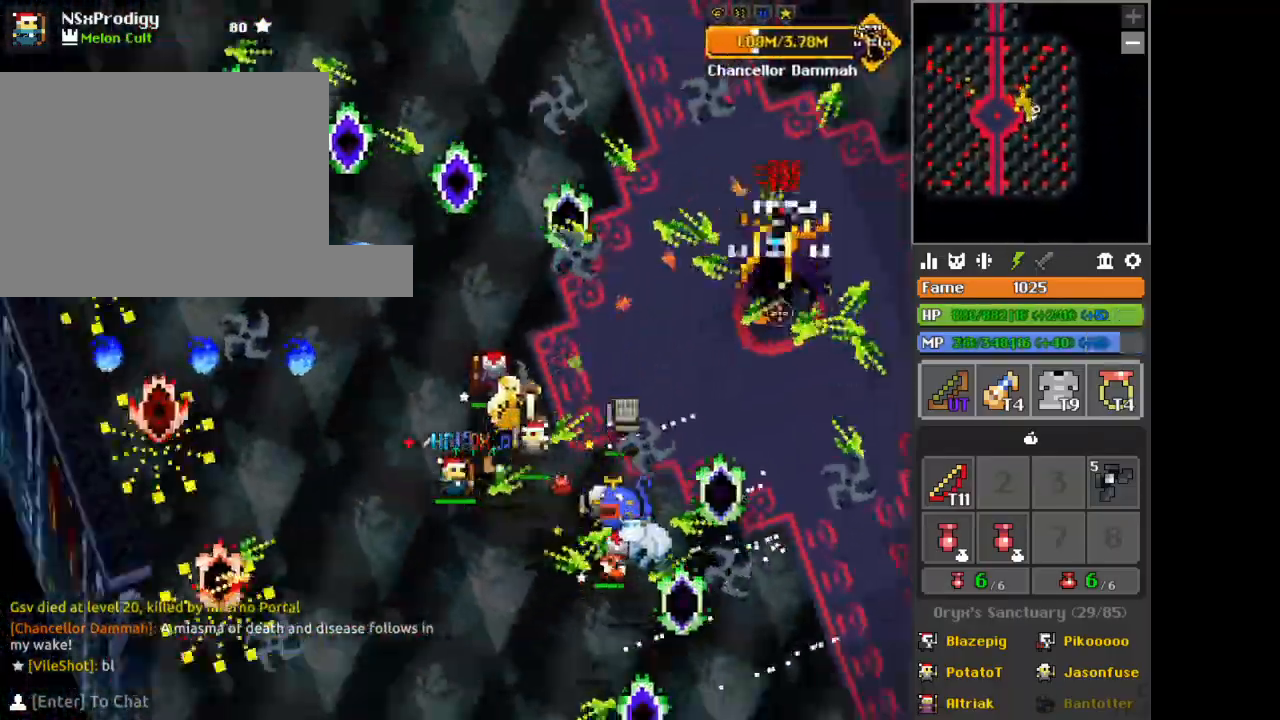
{"keys": ["d", "w"], "mouse": [], "events": [[41, "a", "up"], [41, "x", "up"], [208, "a", "down"], [375, "a", "up"], [458, "d", "down"]]}
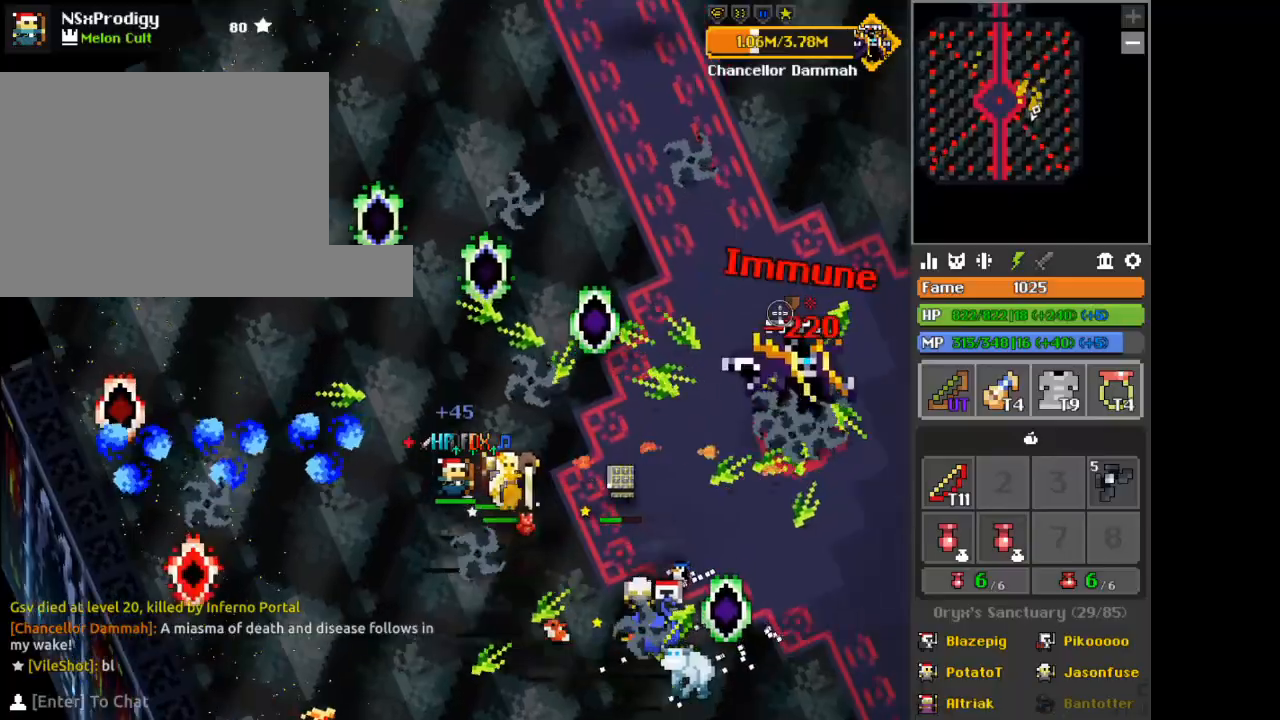
{"keys": [], "mouse": [], "events": [[42, "w", "up"], [42, "x", "down"], [125, "x", "up"], [209, "d", "up"], [334, "w", "down"], [459, "w", "up"]]}
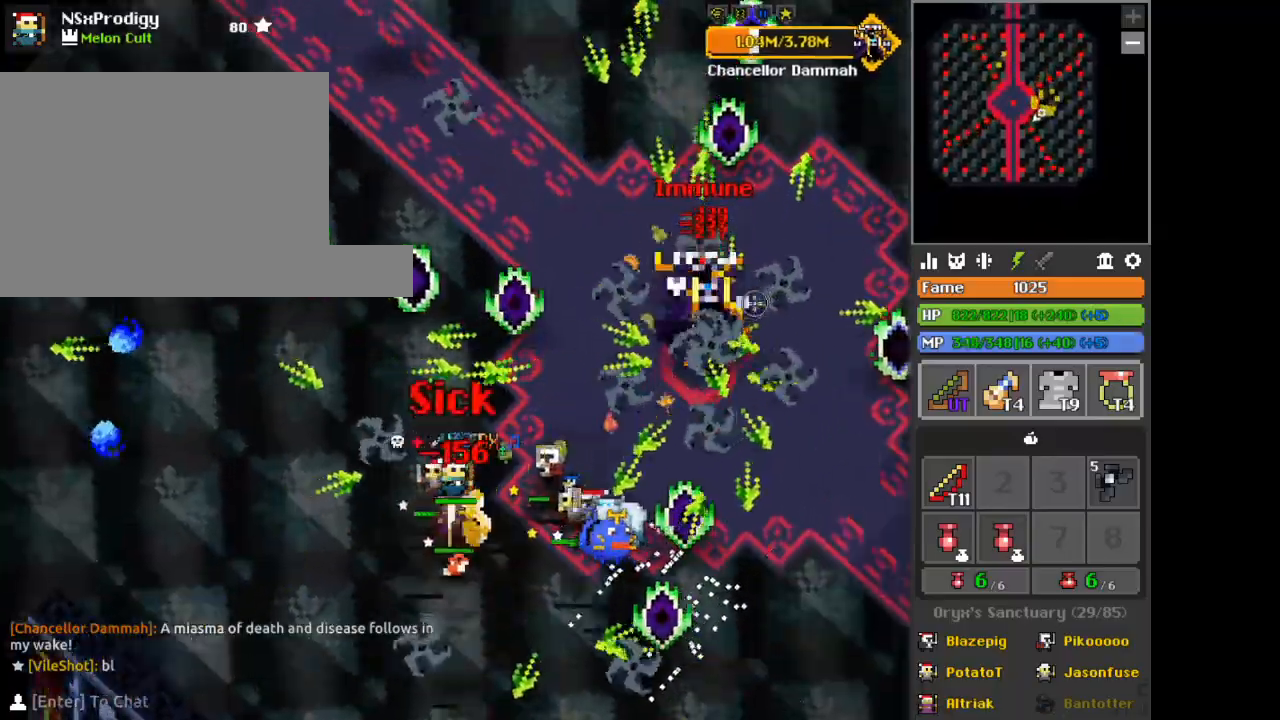
{"keys": [], "mouse": [], "events": [[41, "a", "down"], [208, "a", "up"], [208, "w", "down"], [250, "d", "down"], [375, "d", "up"], [417, "w", "up"]]}
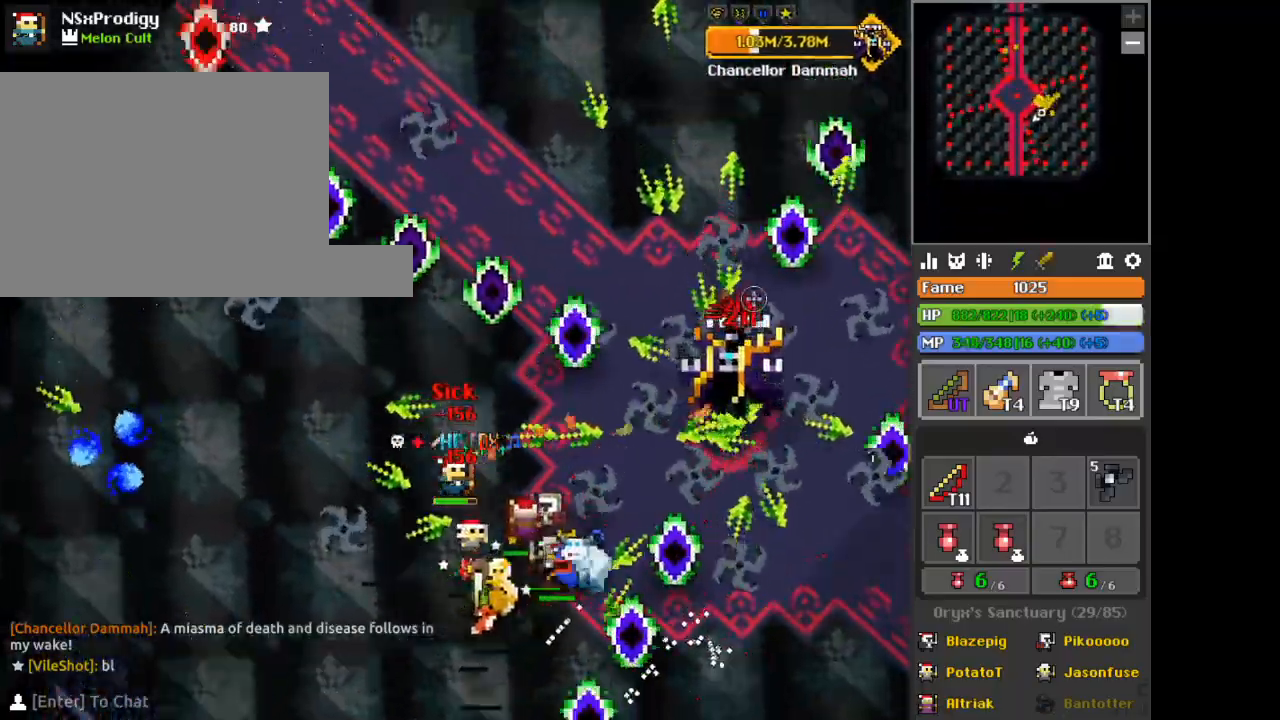
{"keys": ["w"], "mouse": [], "events": [[375, "w", "down"]]}
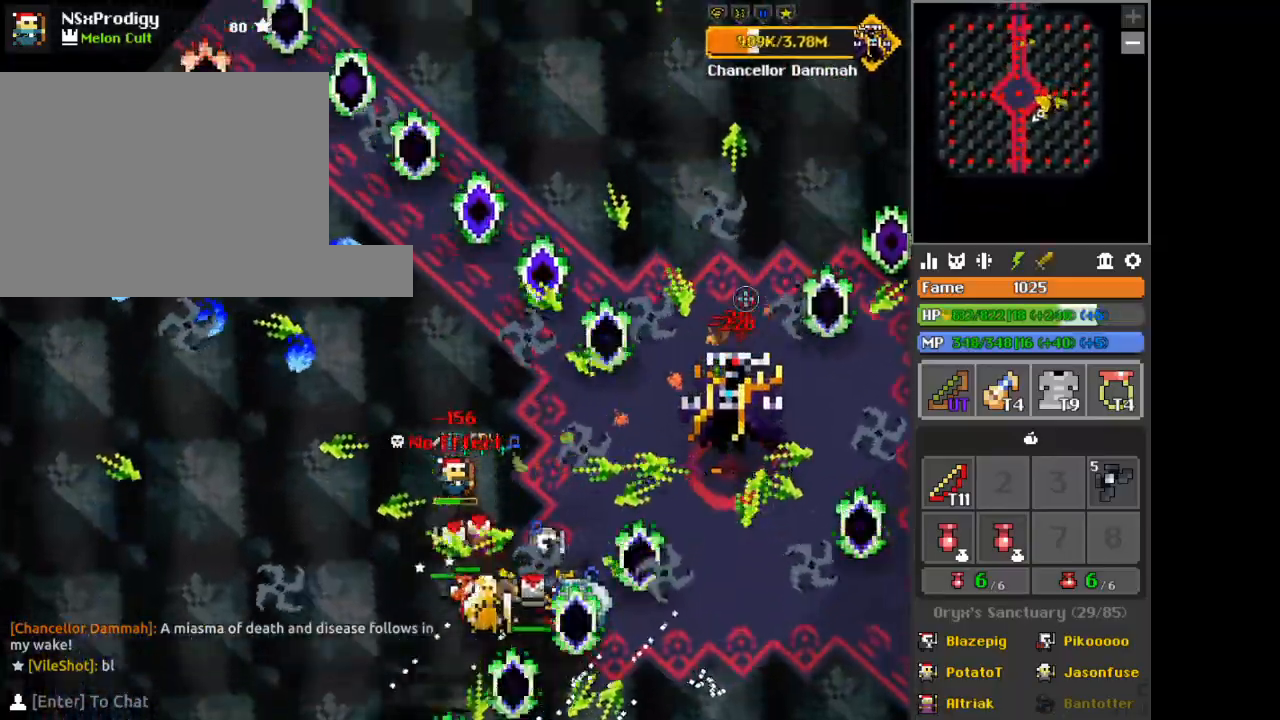
{"keys": ["a", "w", "x"], "mouse": [], "events": [[41, "x", "down"], [83, "a", "down"], [83, "w", "up"], [83, "x", "up"], [250, "a", "up"], [375, "a", "down"], [500, "w", "down"], [500, "x", "down"]]}
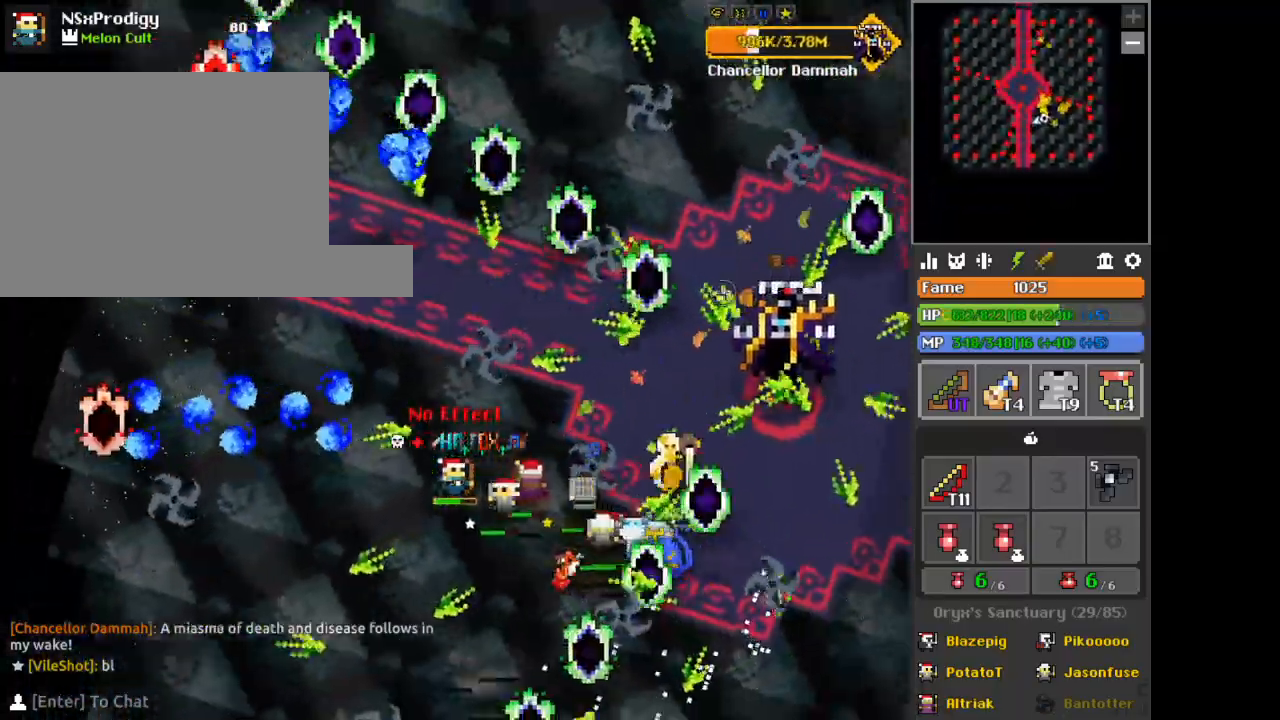
{"keys": ["w"], "mouse": [], "events": [[42, "a", "up"], [42, "x", "up"], [125, "w", "up"], [209, "d", "down"], [250, "w", "down"], [501, "d", "up"]]}
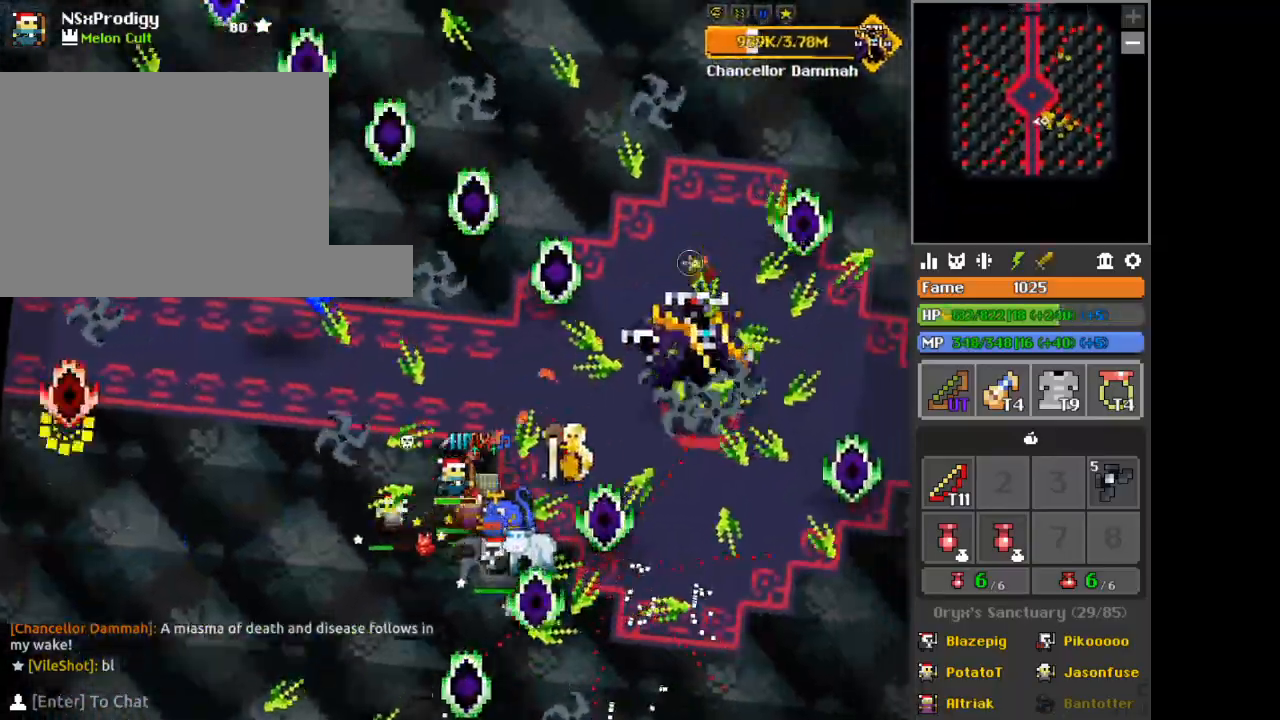
{"keys": [], "mouse": [], "events": [[83, "a", "down"], [125, "a", "up"], [250, "d", "down"], [375, "w", "up"], [458, "d", "up"]]}
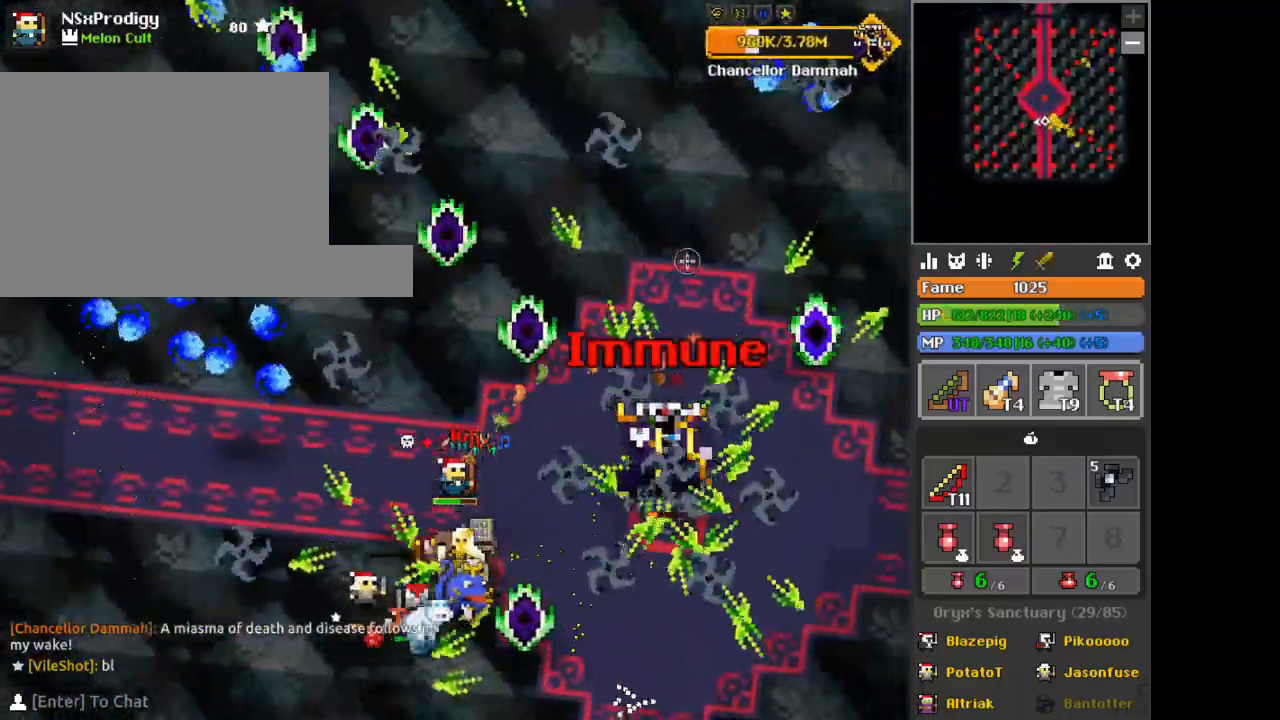
{"keys": ["a", "w"], "mouse": [], "events": [[42, "a", "down"], [42, "w", "down"], [83, "x", "down"], [209, "a", "up"], [209, "w", "up"], [209, "x", "up"], [417, "a", "down"], [417, "x", "down"], [459, "w", "down"], [501, "x", "up"]]}
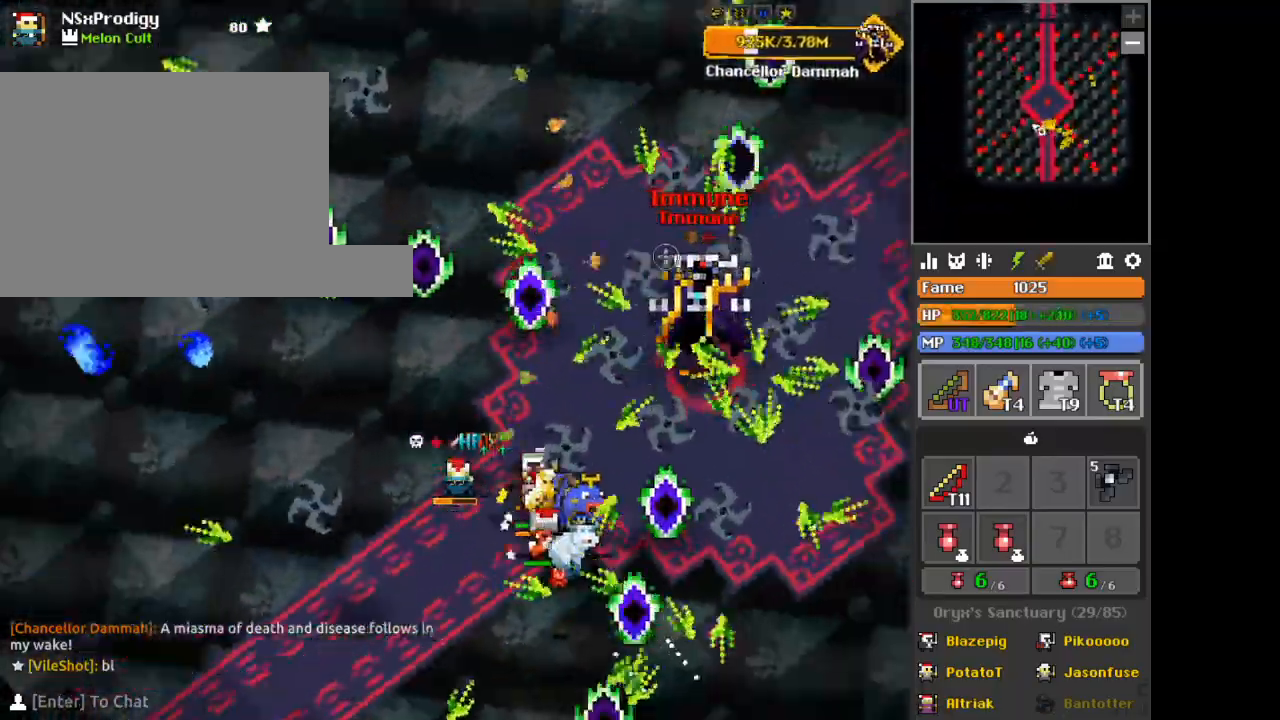
{"keys": [], "mouse": [], "events": [[83, "a", "up"], [83, "w", "up"], [292, "a", "down"], [333, "x", "down"], [417, "a", "up"], [417, "x", "up"]]}
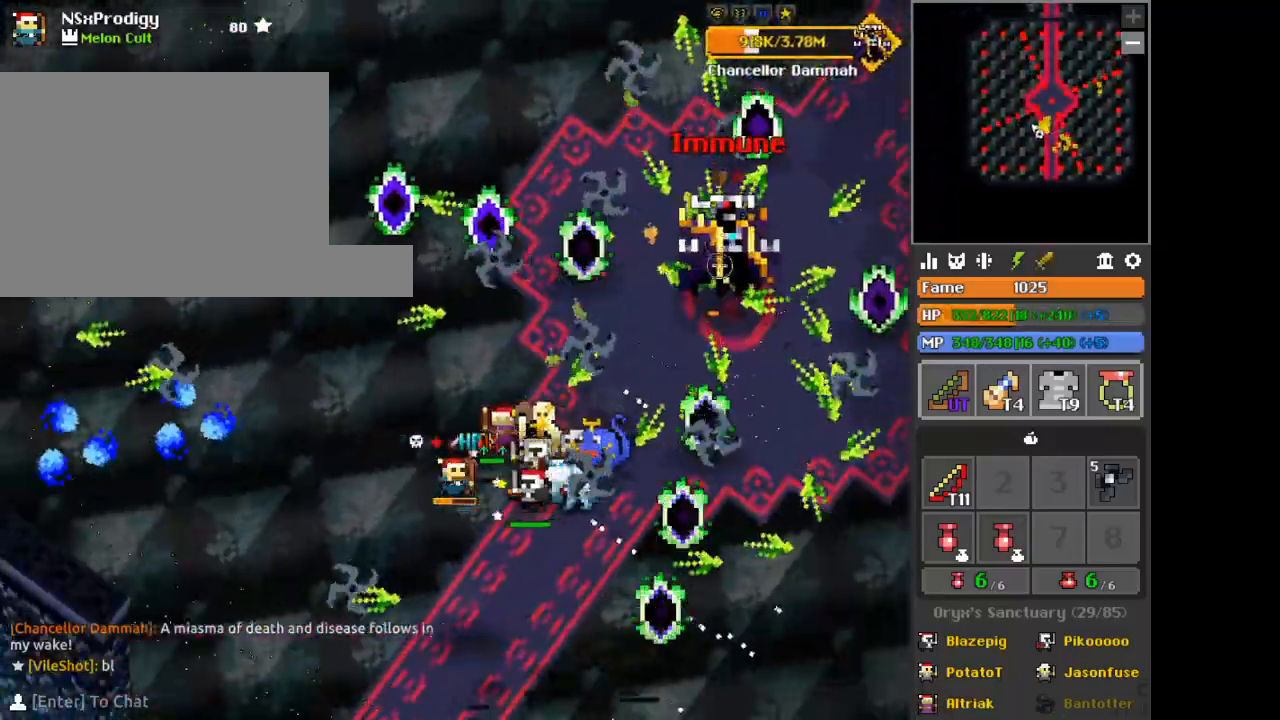
{"keys": ["a", "w"], "mouse": [], "events": [[84, "a", "down"], [84, "w", "down"], [167, "space", "down"], [250, "space", "up"], [250, "w", "up"], [292, "a", "up"], [417, "a", "down"], [417, "w", "down"]]}
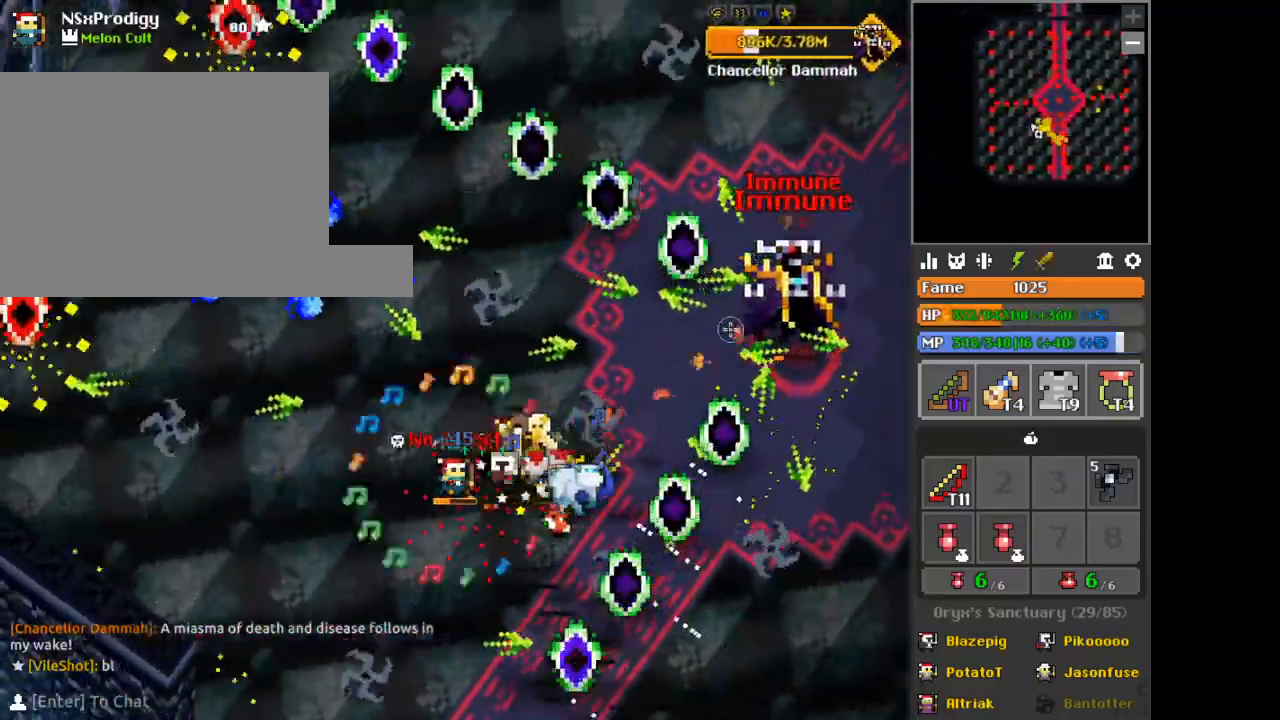
{"keys": [], "mouse": [], "events": [[41, "a", "up"], [41, "w", "up"], [250, "a", "down"], [250, "x", "down"], [292, "w", "down"], [333, "x", "up"], [375, "a", "up"], [375, "w", "up"]]}
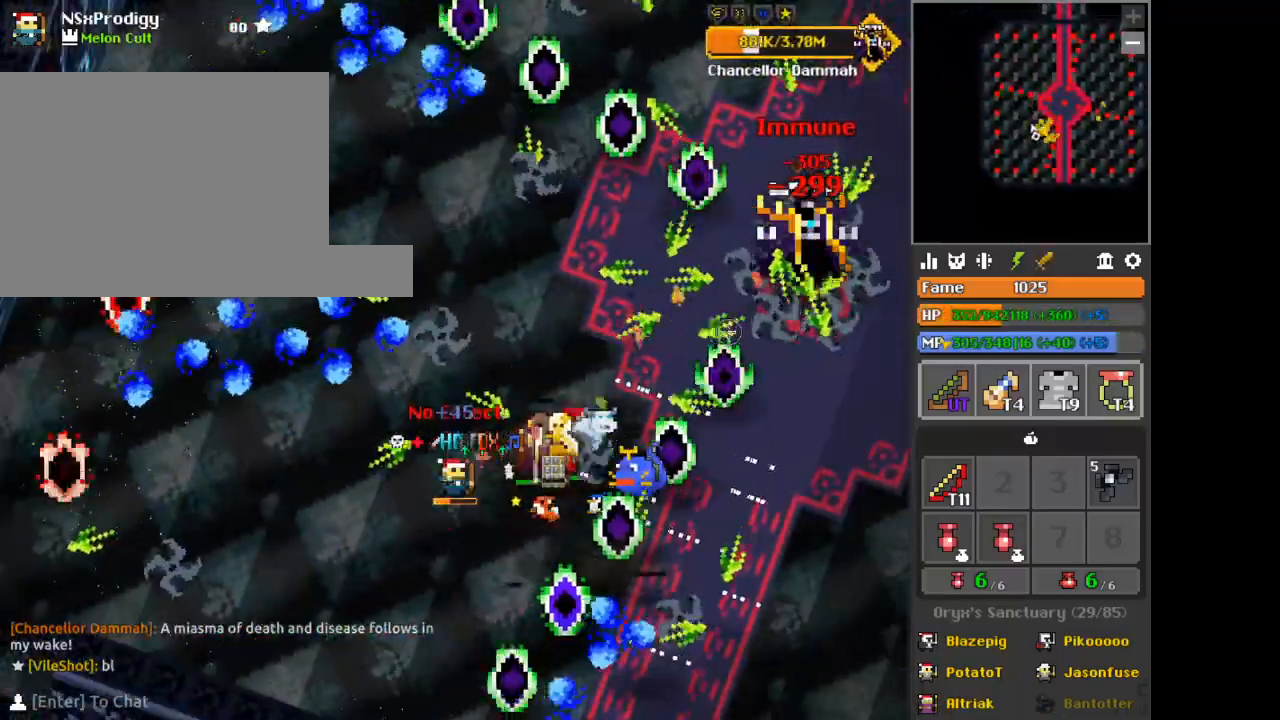
{"keys": [], "mouse": [], "events": [[42, "w", "down"], [209, "d", "down"], [292, "d", "up"], [501, "w", "up"]]}
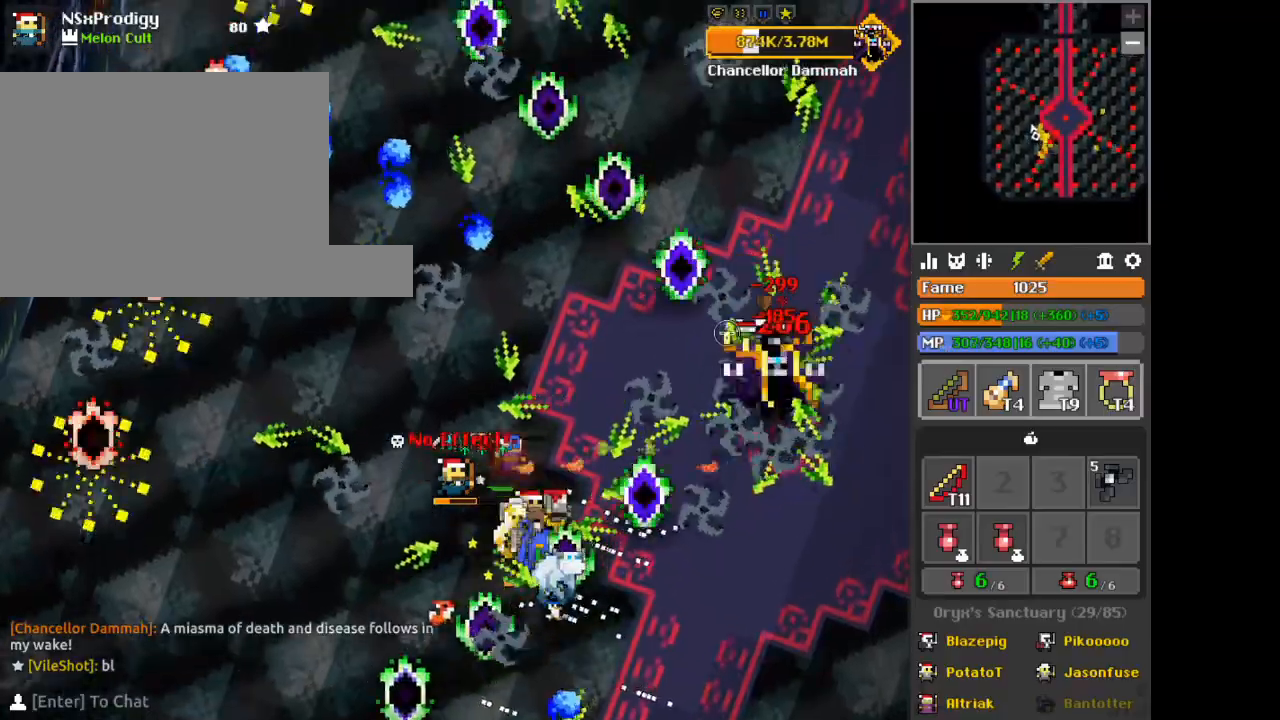
{"keys": ["a", "w"], "mouse": [], "events": [[41, "x", "down"], [125, "a", "down"], [125, "w", "down"], [125, "x", "up"], [250, "w", "up"], [375, "x", "down"], [458, "w", "down"], [500, "x", "up"]]}